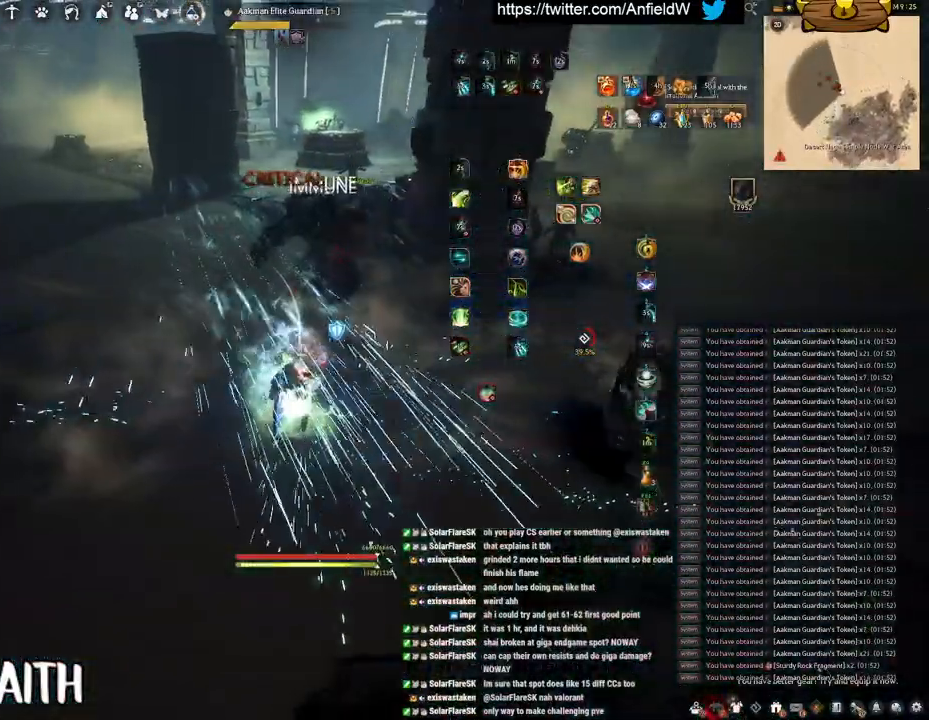
Gameplay with keyboard and mouse; each line is a JSON object with the keys and mouse buttons held at the frame after it. "events" lists presses ("down") and releases ("up") of "a", "c", "d", "e", "f", "q", "s", "shift", "space", "tab", "w", "x", "z", "mouse_left" and "mouse_right" between this image and that frame as [ms after this image, input, new state], when the widget could be followed in between. "mouse_left", "mouse_right" = the "left", "right" buttons of the "mouse" list. No other keys are recorded. Mouse movement is not recorded.
{"keys": ["f", "w"], "mouse": [], "events": [[33, "mouse_left", "down"], [233, "space", "up"], [267, "mouse_left", "up"], [300, "w", "down"], [333, "f", "down"]]}
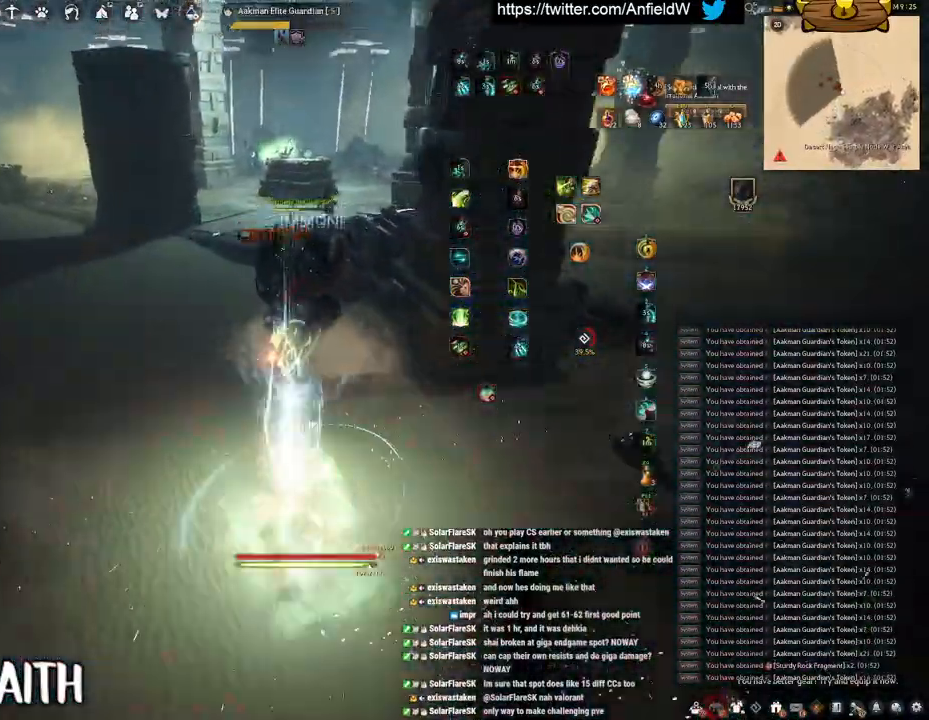
{"keys": ["f", "s"], "mouse": [], "events": [[217, "w", "up"], [433, "s", "down"]]}
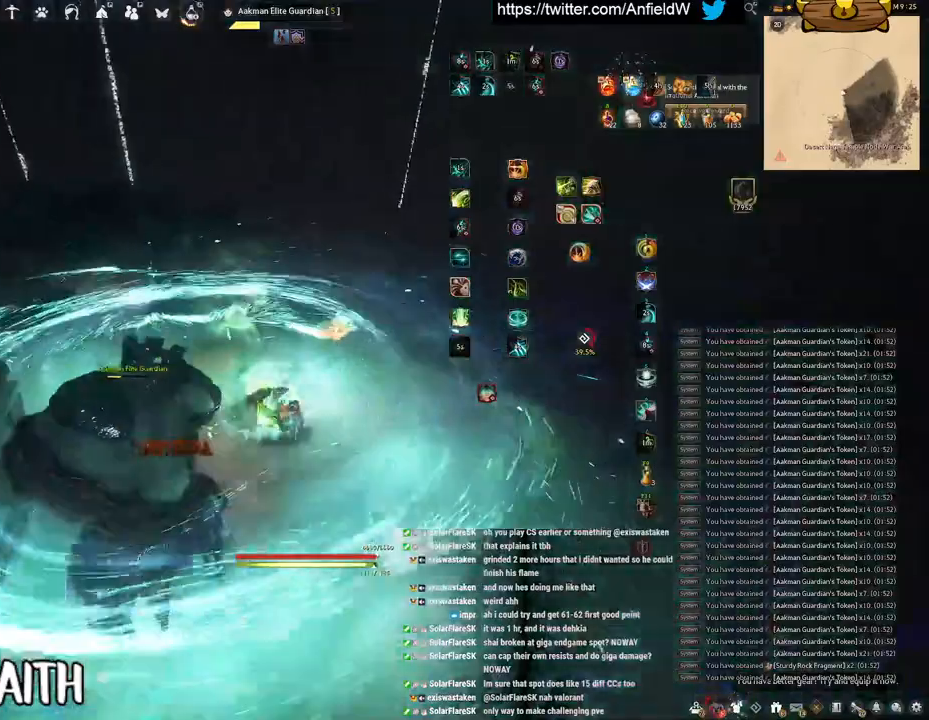
{"keys": [], "mouse": ["left"], "events": [[433, "s", "up"], [450, "f", "up"], [450, "mouse_left", "down"]]}
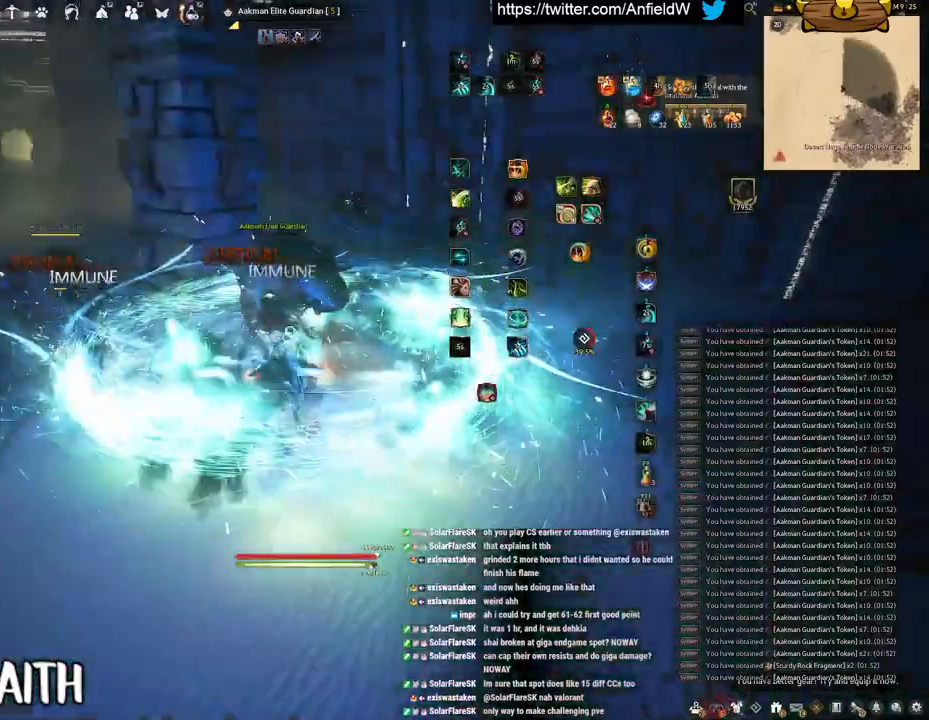
{"keys": ["w"], "mouse": ["right"], "events": [[300, "mouse_left", "up"], [400, "w", "down"], [483, "mouse_right", "down"]]}
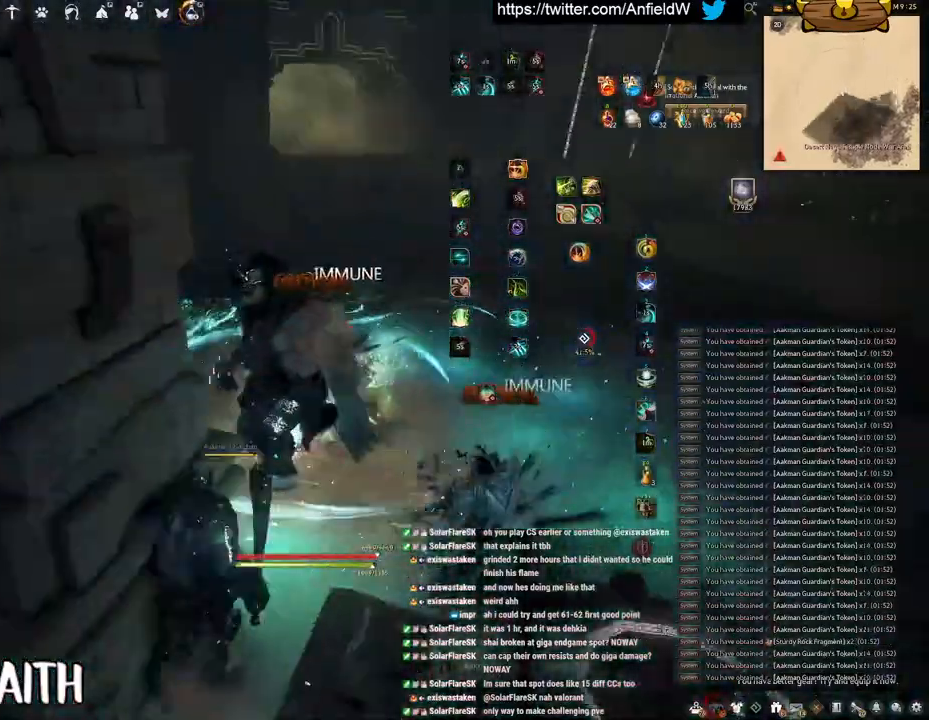
{"keys": ["w"], "mouse": ["right"], "events": []}
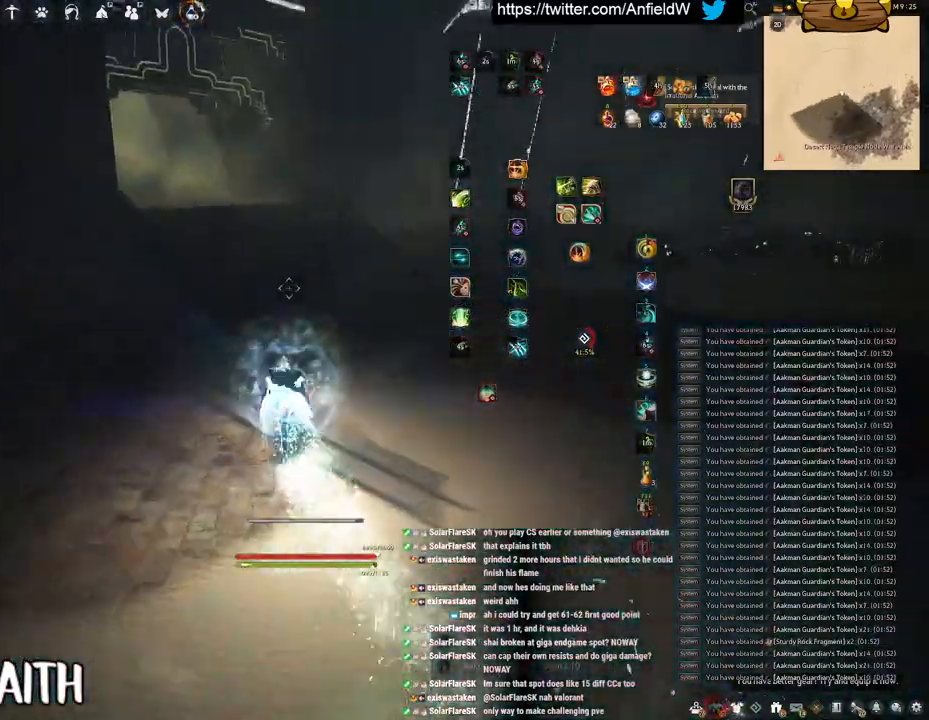
{"keys": ["w"], "mouse": ["right"], "events": []}
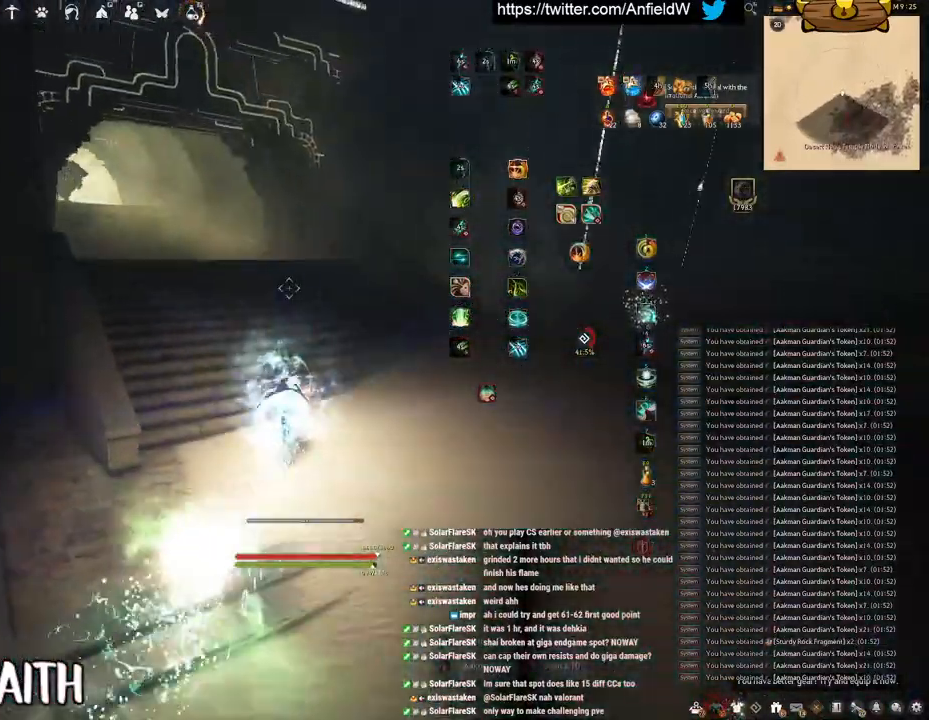
{"keys": ["w"], "mouse": ["right"], "events": []}
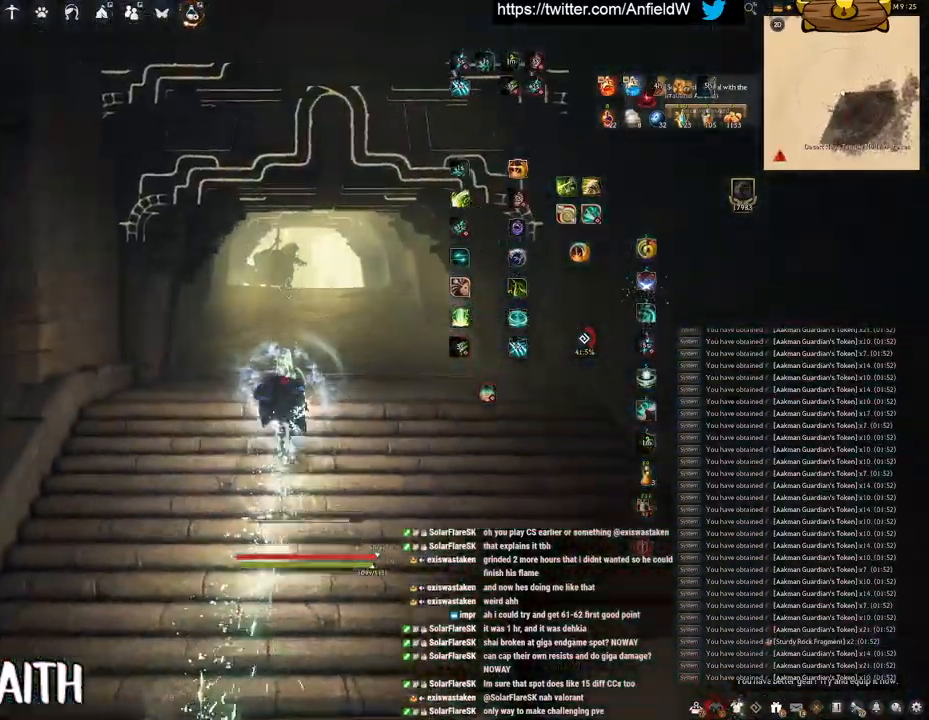
{"keys": ["w"], "mouse": ["right"], "events": []}
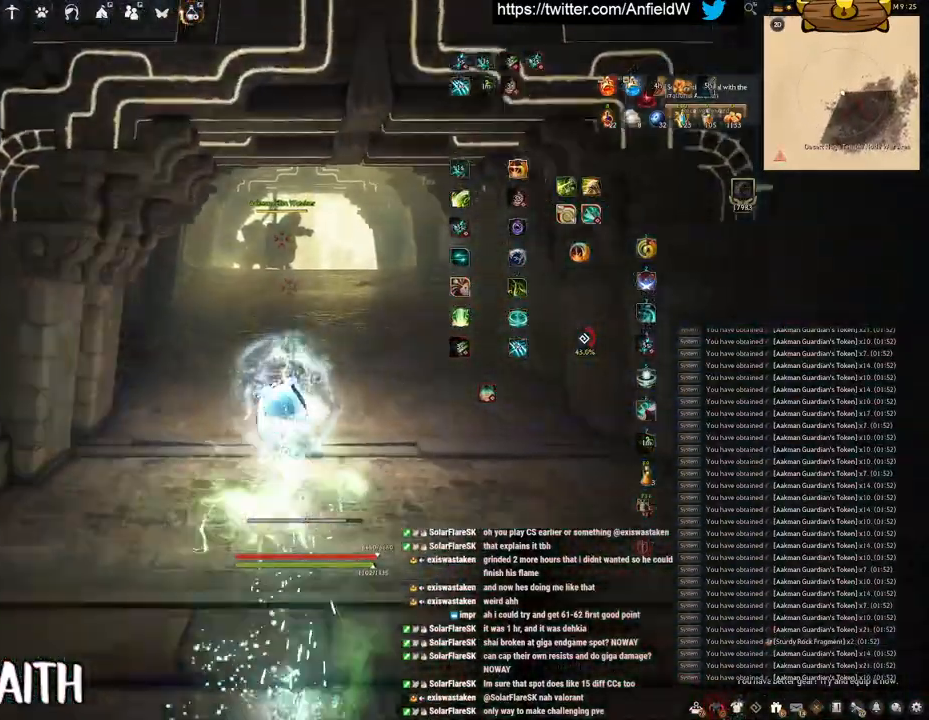
{"keys": ["w"], "mouse": ["right"], "events": []}
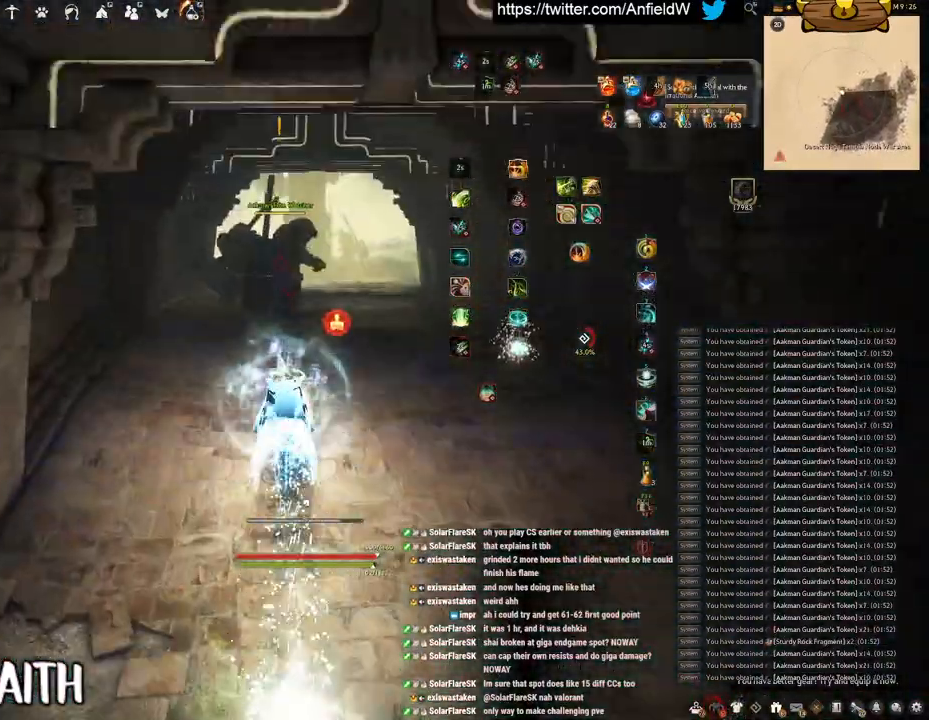
{"keys": ["q"], "mouse": [], "events": [[400, "w", "up"], [467, "q", "down"], [483, "mouse_right", "up"]]}
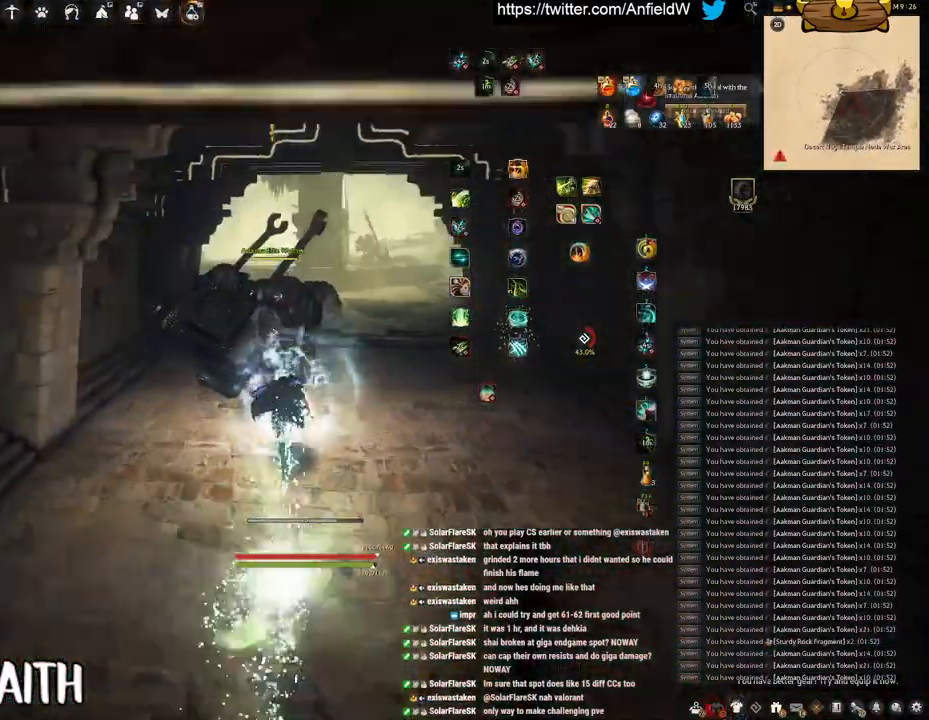
{"keys": ["space"], "mouse": [], "events": [[283, "space", "down"], [350, "q", "up"]]}
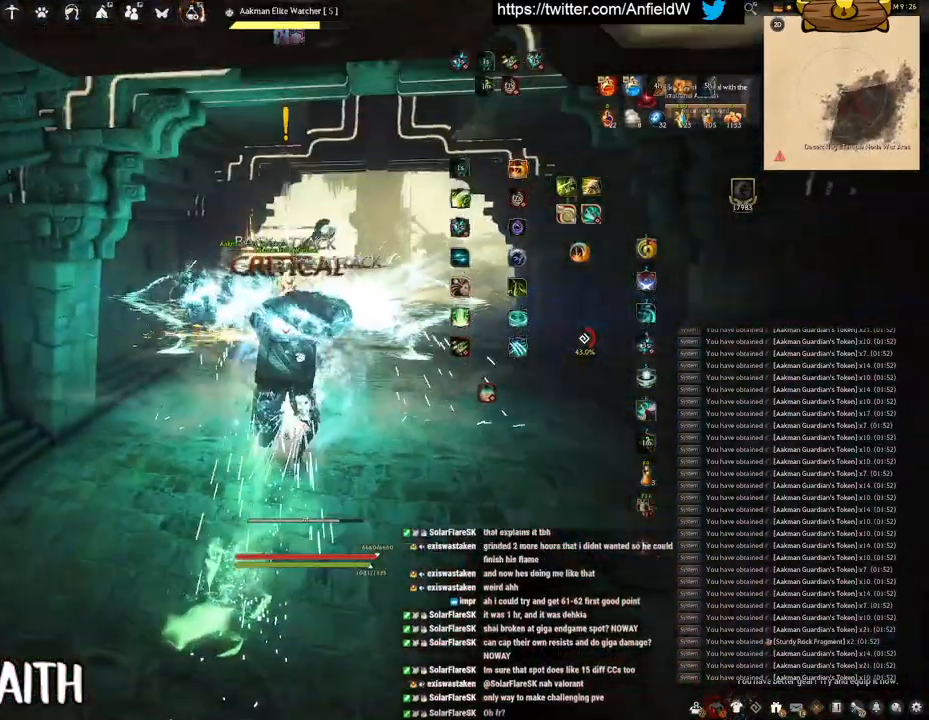
{"keys": [], "mouse": [], "events": [[483, "space", "up"]]}
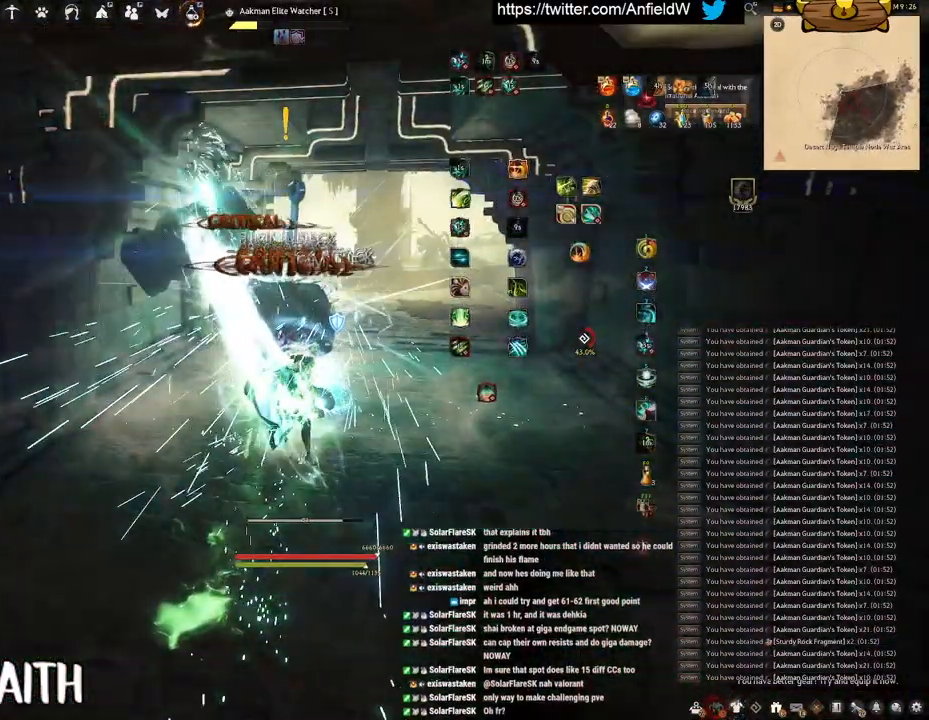
{"keys": ["f", "w"], "mouse": [], "events": [[17, "w", "down"], [100, "f", "down"]]}
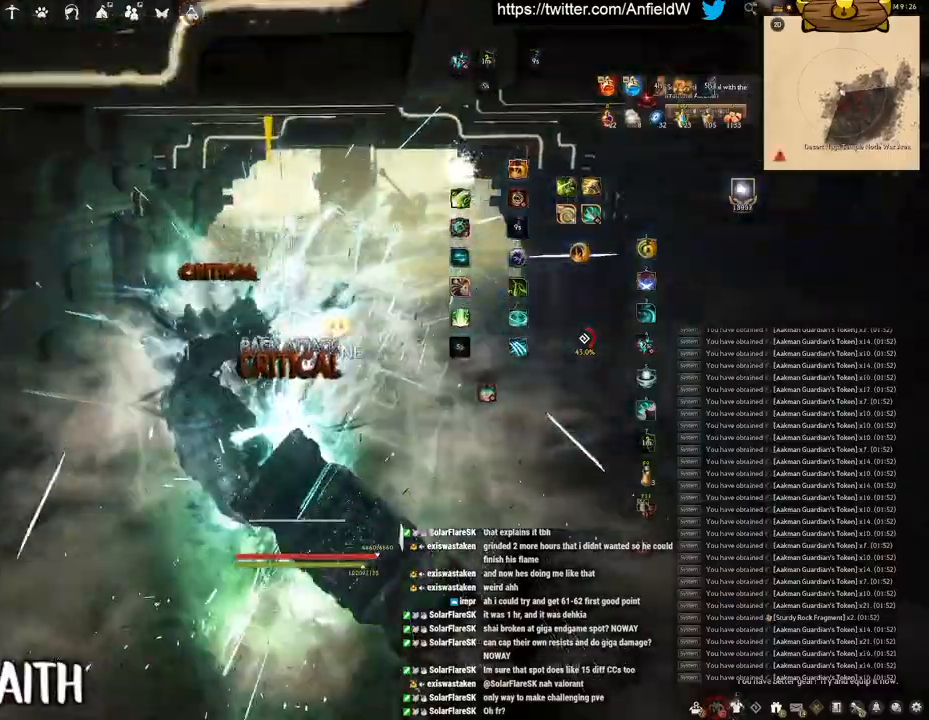
{"keys": ["w"], "mouse": ["right"], "events": [[283, "f", "up"], [467, "mouse_right", "down"]]}
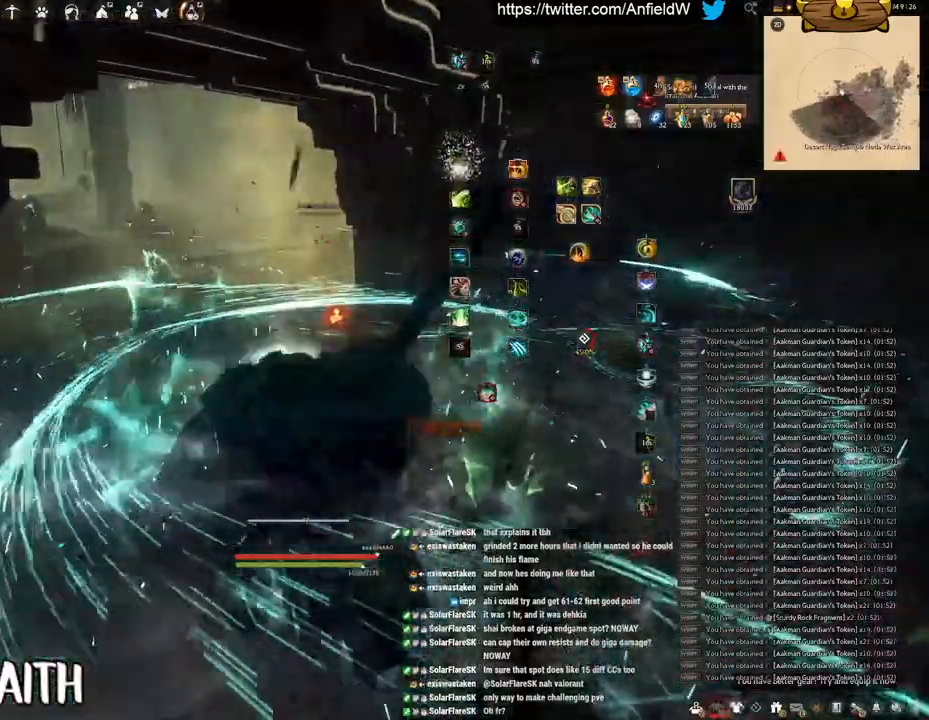
{"keys": ["w"], "mouse": ["right"], "events": [[150, "a", "down"], [433, "a", "up"]]}
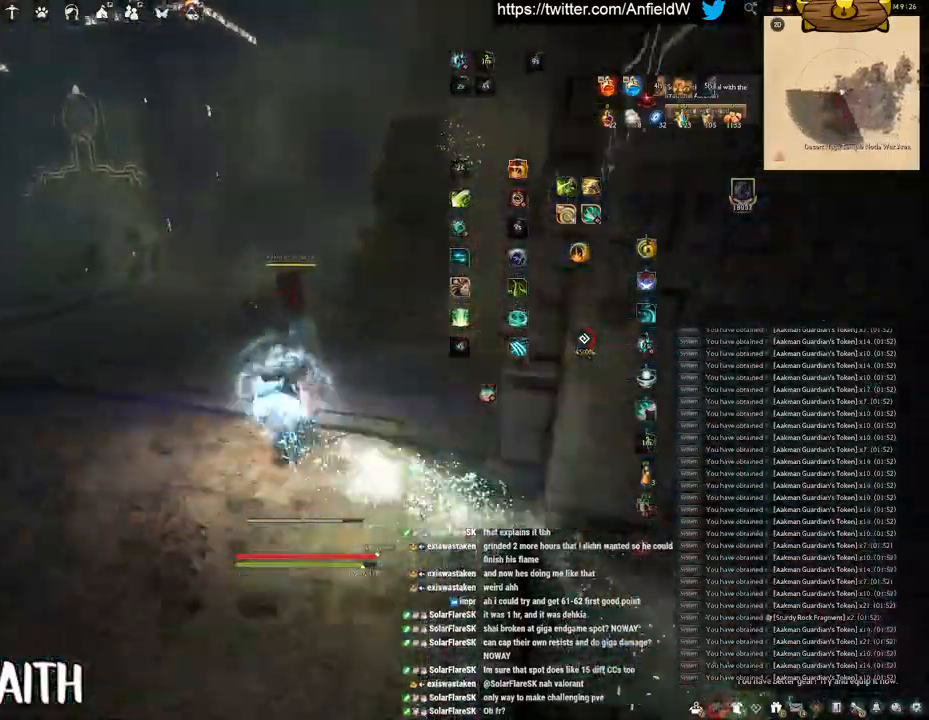
{"keys": ["w"], "mouse": [], "events": [[433, "mouse_right", "up"]]}
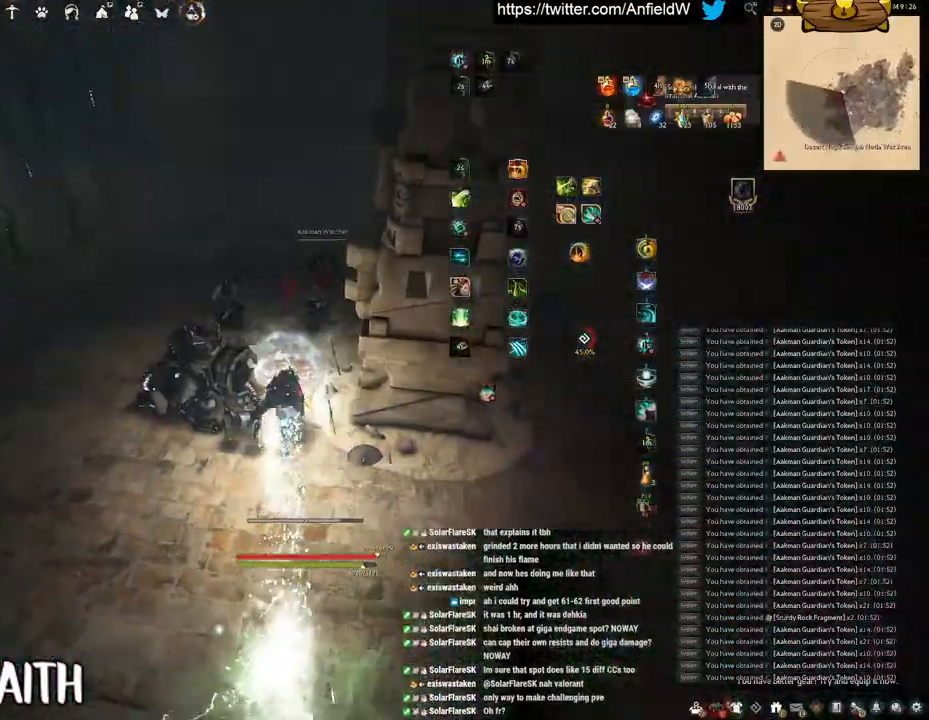
{"keys": [], "mouse": [], "events": [[50, "w", "up"]]}
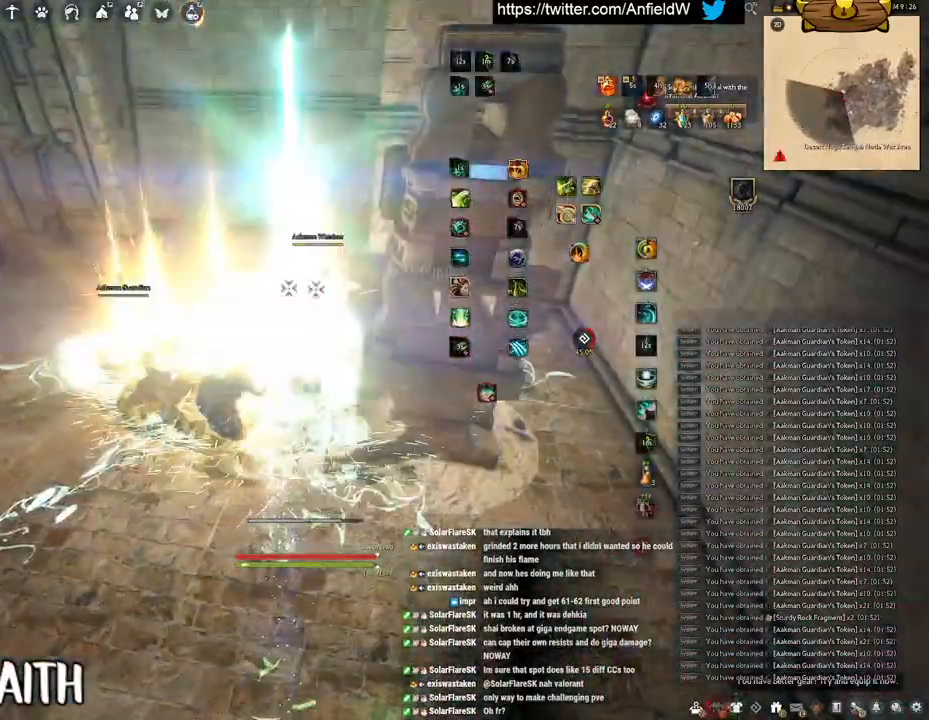
{"keys": ["q"], "mouse": [], "events": [[500, "q", "down"]]}
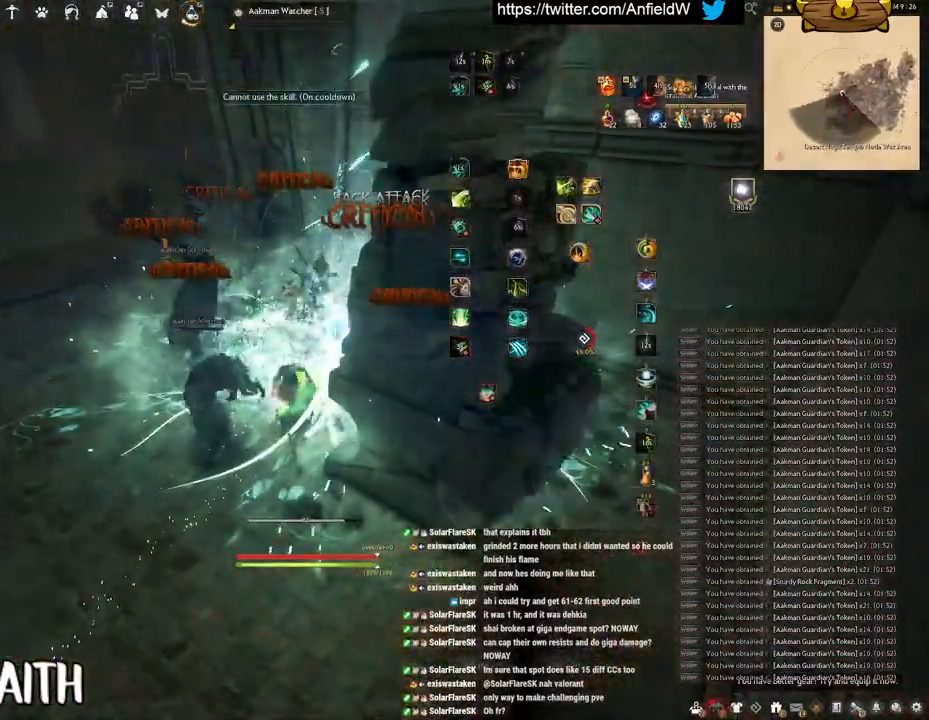
{"keys": [], "mouse": [], "events": [[333, "q", "up"]]}
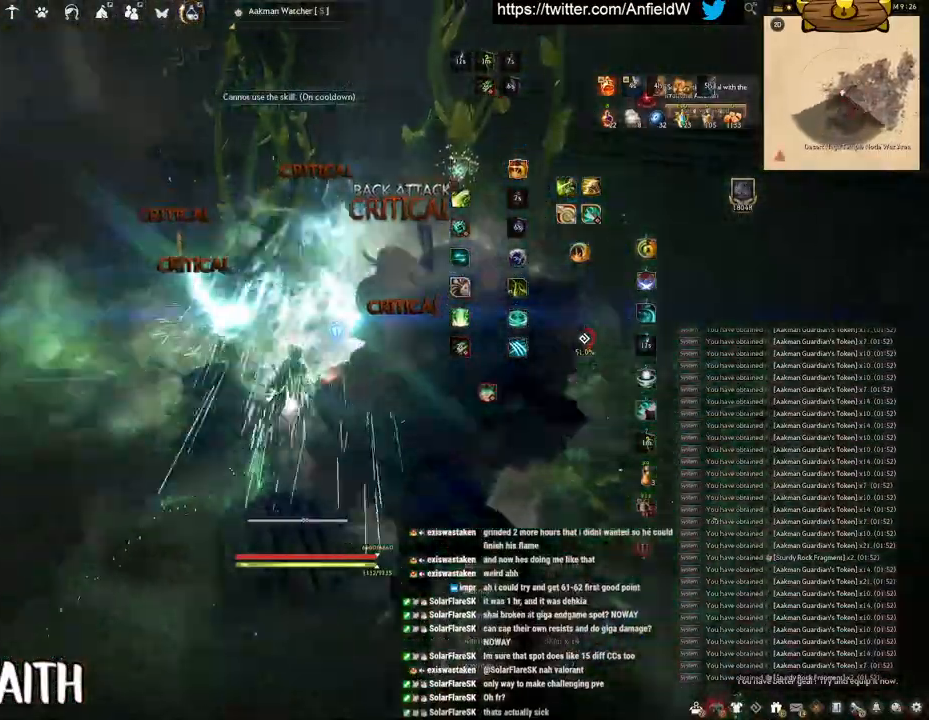
{"keys": ["f", "w"], "mouse": [], "events": [[50, "w", "down"], [133, "mouse_right", "down"], [400, "mouse_right", "up"], [450, "f", "down"]]}
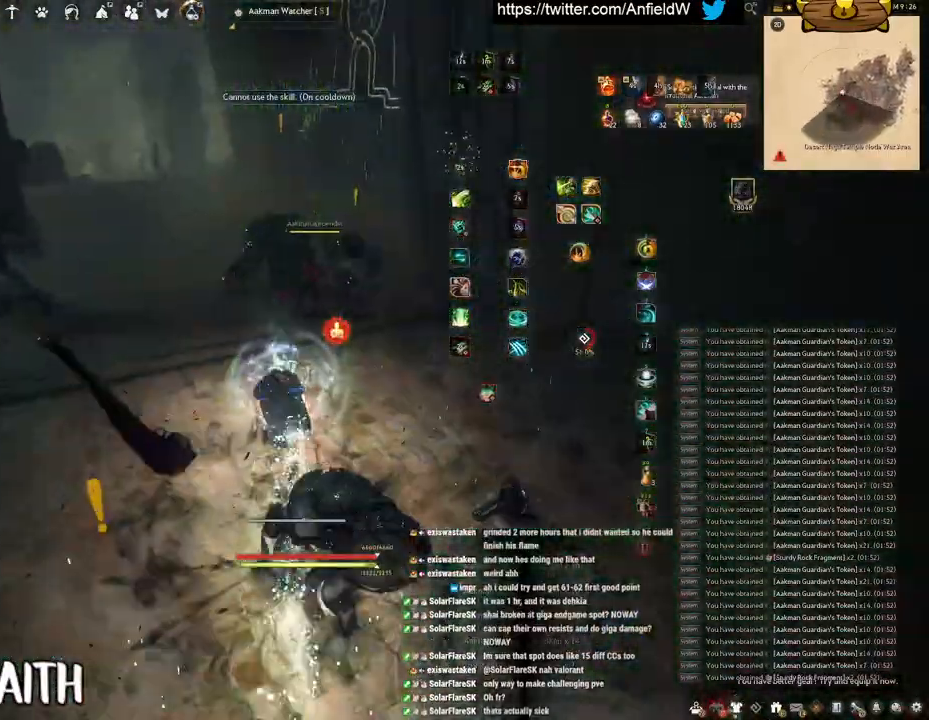
{"keys": ["f", "shift"], "mouse": [], "events": [[250, "shift", "down"], [317, "w", "up"]]}
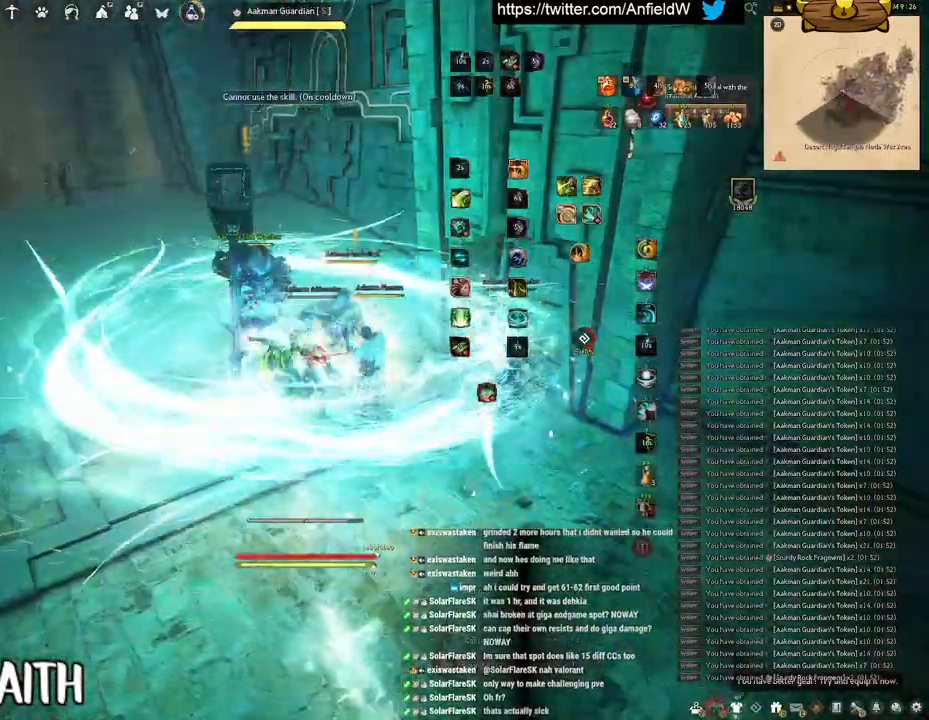
{"keys": ["f", "w"], "mouse": [], "events": [[467, "shift", "up"], [500, "w", "down"]]}
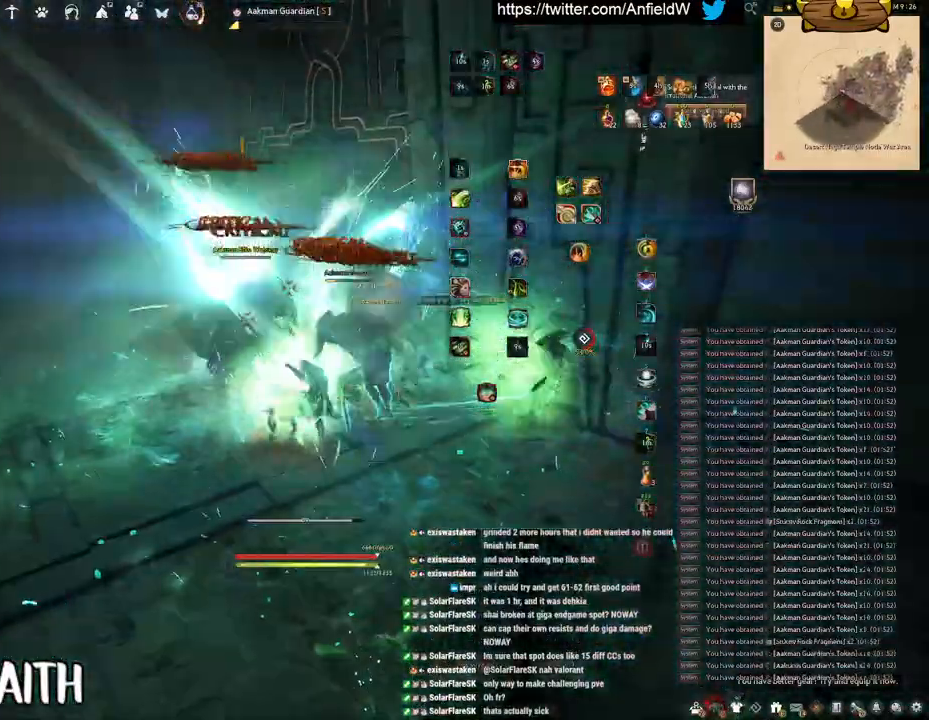
{"keys": ["f", "w"], "mouse": [], "events": []}
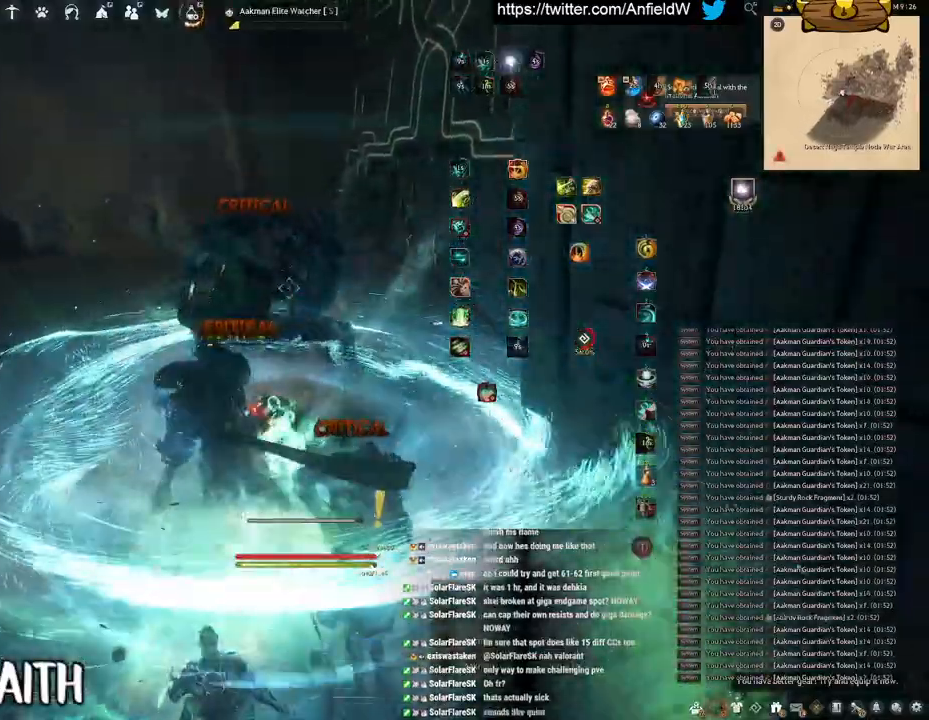
{"keys": [], "mouse": ["left"], "events": [[300, "w", "up"], [333, "f", "up"], [400, "mouse_left", "down"]]}
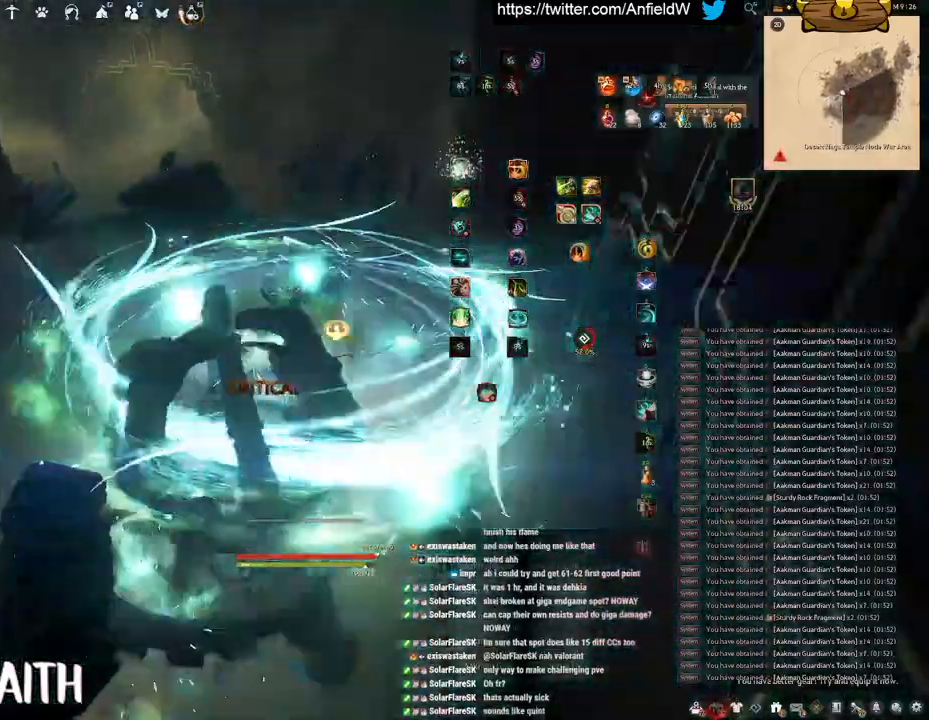
{"keys": [], "mouse": [], "events": [[433, "mouse_left", "up"]]}
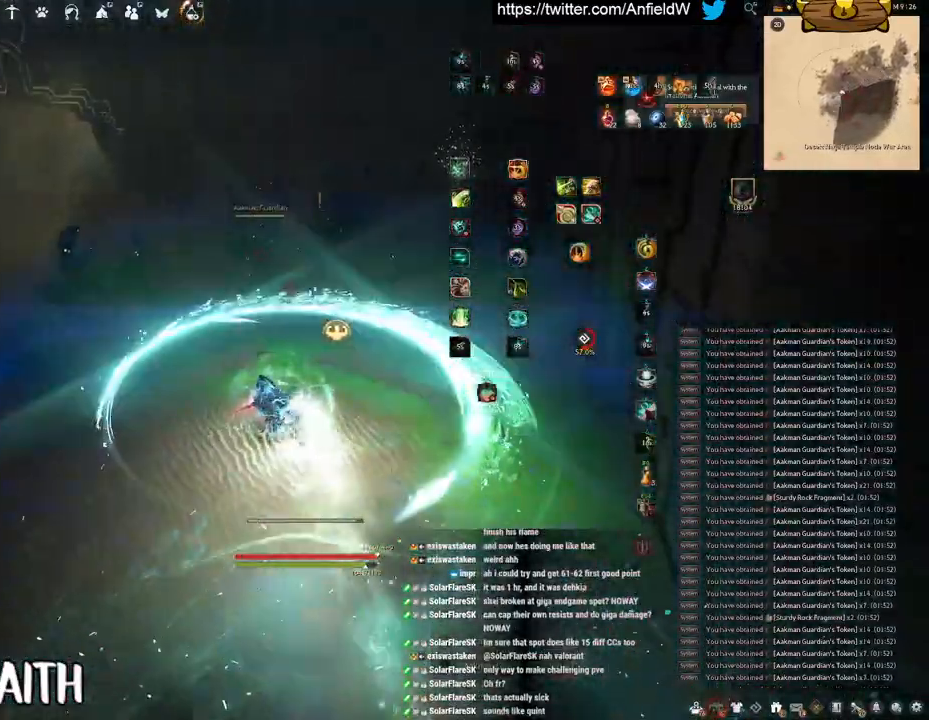
{"keys": ["q"], "mouse": [], "events": [[33, "mouse_right", "down"], [383, "q", "down"], [433, "mouse_right", "up"]]}
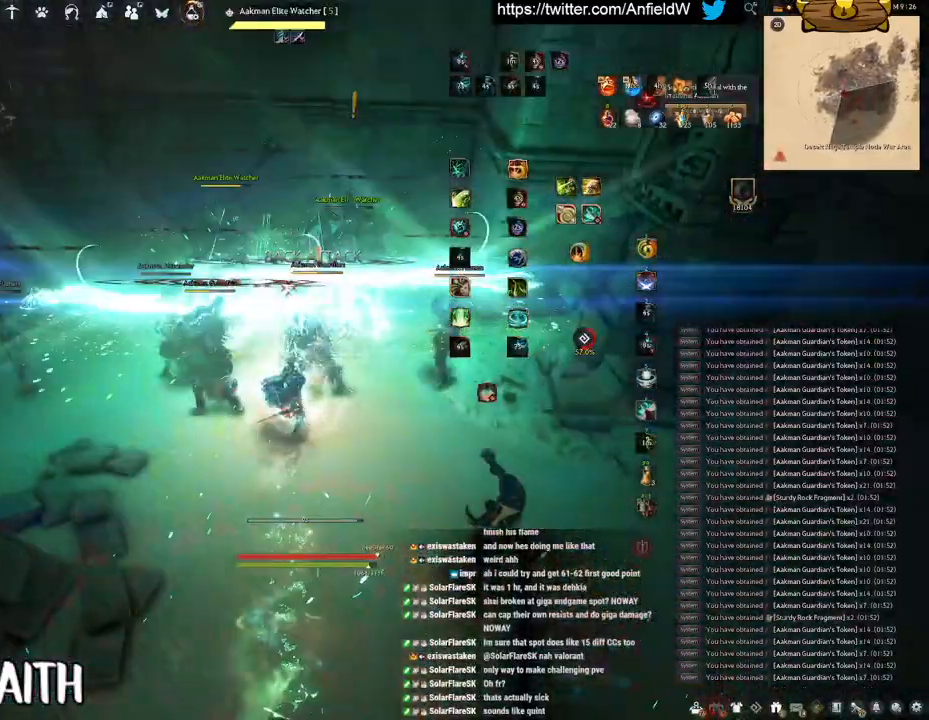
{"keys": ["shift"], "mouse": ["left"], "events": [[167, "q", "up"], [317, "shift", "down"], [400, "mouse_left", "down"]]}
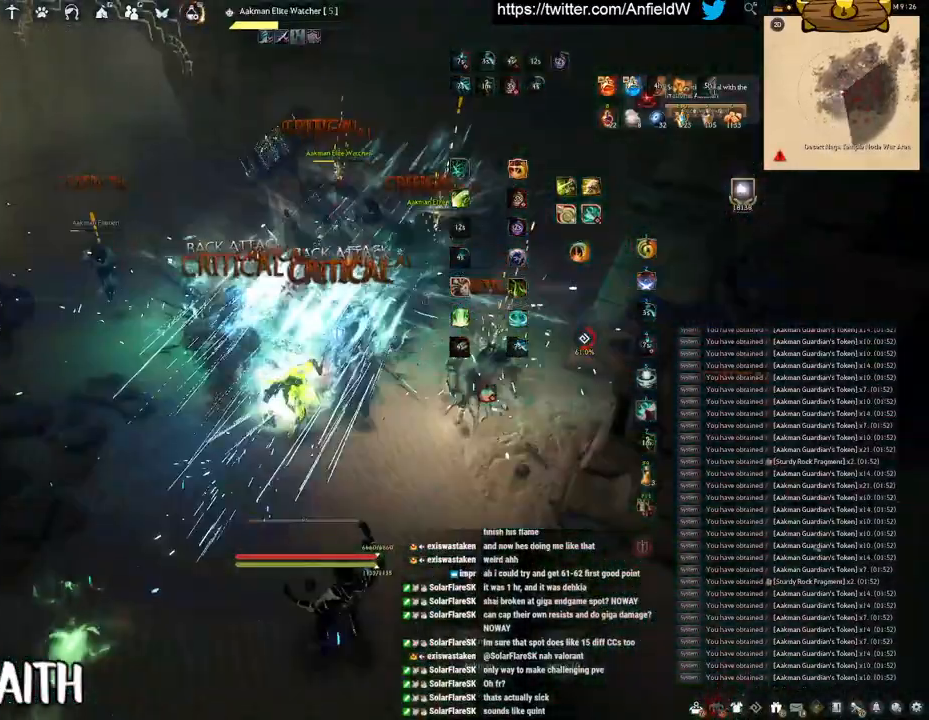
{"keys": ["shift"], "mouse": ["left"], "events": []}
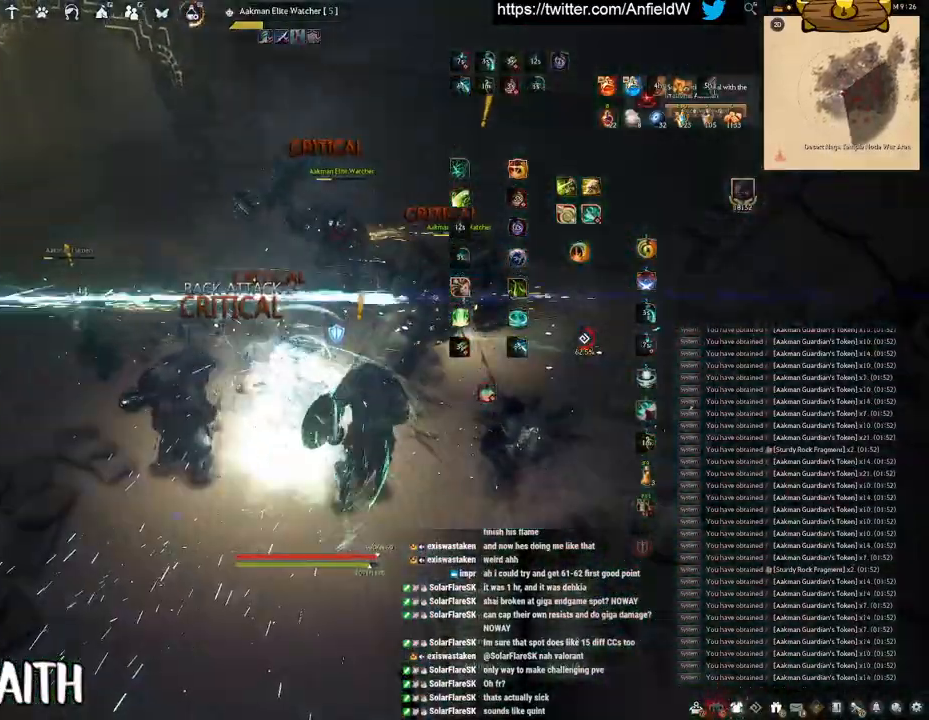
{"keys": ["f", "s"], "mouse": [], "events": [[83, "shift", "up"], [167, "mouse_left", "up"], [217, "s", "down"], [250, "f", "down"]]}
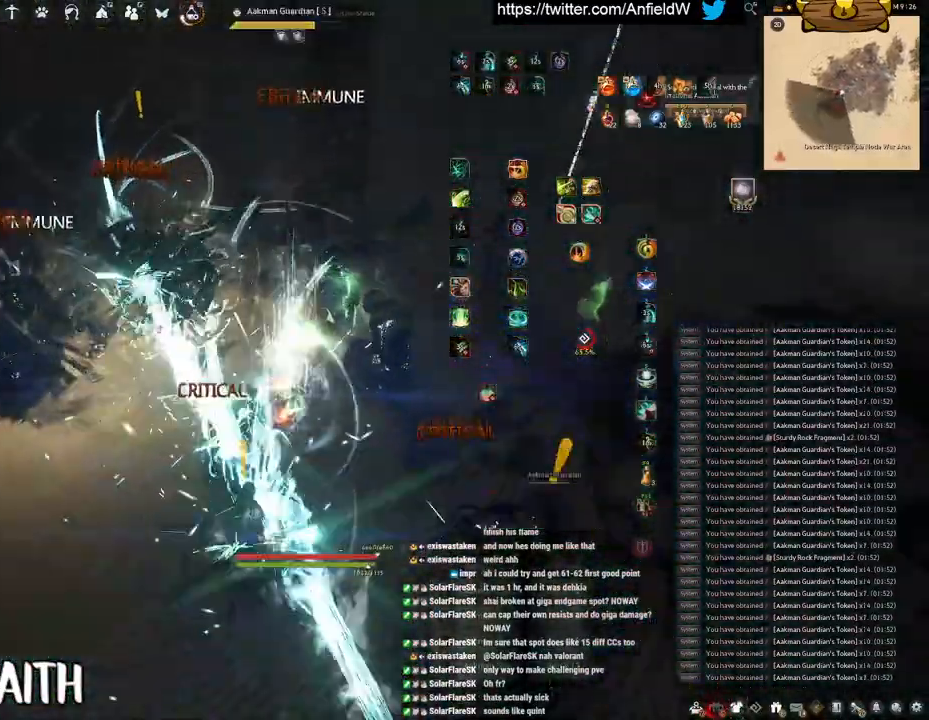
{"keys": [], "mouse": [], "events": [[183, "s", "up"], [217, "f", "up"]]}
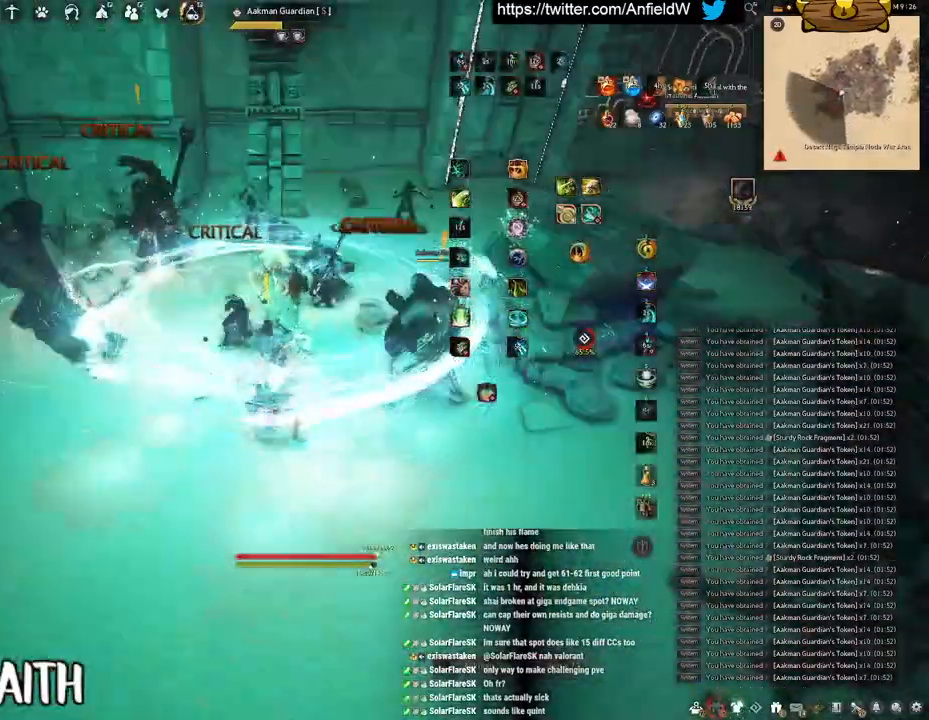
{"keys": ["f", "s"], "mouse": [], "events": [[417, "s", "down"], [467, "f", "down"]]}